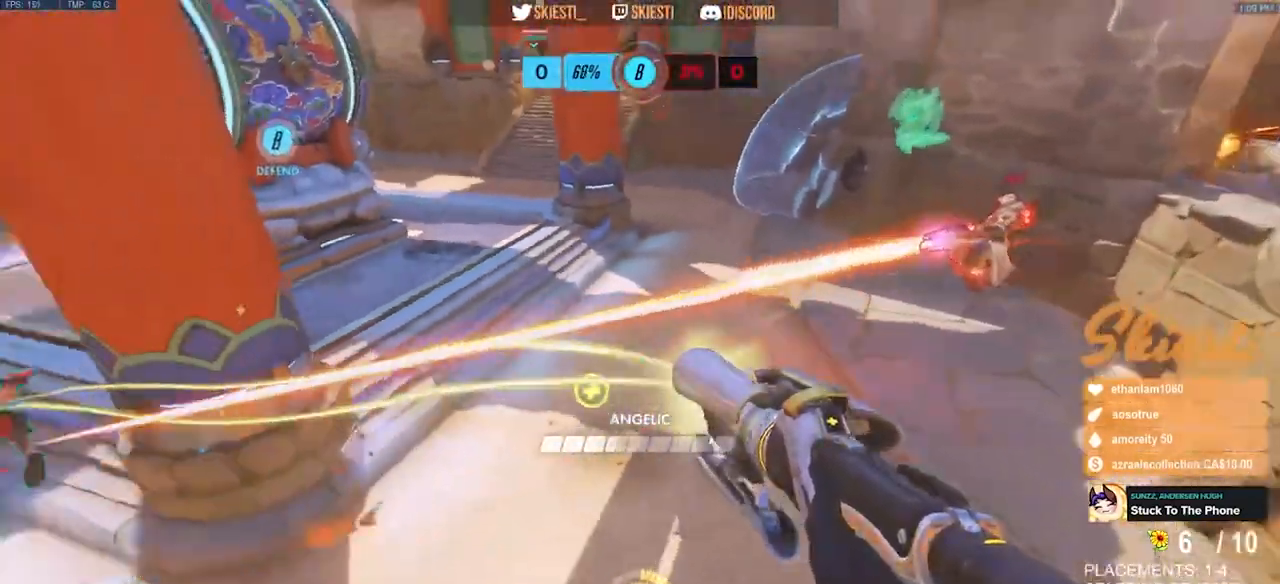
Gameplay with keyboard and mouse; each line is a JSON object with the keys and mouse buttons held at the frame after it. "events" lists presses ("down") and releases ("up") of "a", "ctrl", "d", "e", "q", "s", "shift", "space", "w", "mouse_left", "mouse_wheel", "mouse_right", "mouse_mb4" and "mouse_mb5" between this image and that frame as [ms after this image, input, new state], when the widget could be followed in between. "mouse_left", "mouse_wheel", "mouse_right", "mouse_mb4", "mouse_mb5" = the "left", "wheel", "right", "mb4", "mb5" buttons of the "mouse" list. No other keys are recorded. "wheel" means that the mouse wheel is clicked or scrolled. Mouse movement is not recorded.
{"keys": ["a", "s"], "mouse": ["right"]}
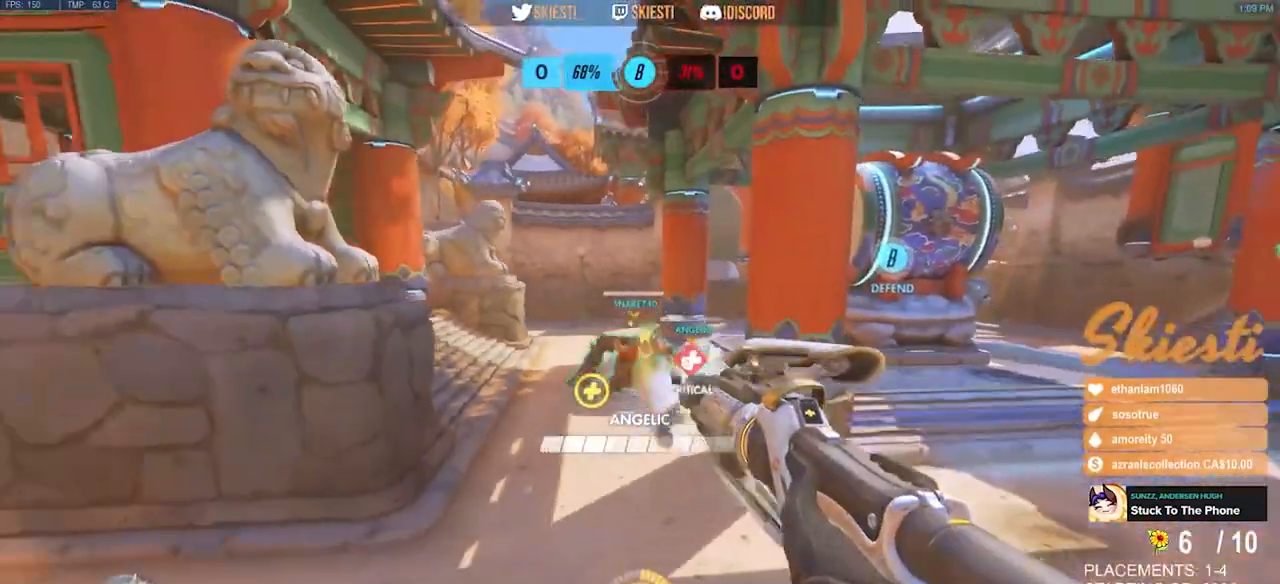
{"keys": ["a", "space", "w"], "mouse": ["right"], "events": [[167, "s", "up"], [417, "w", "down"], [433, "space", "down"]]}
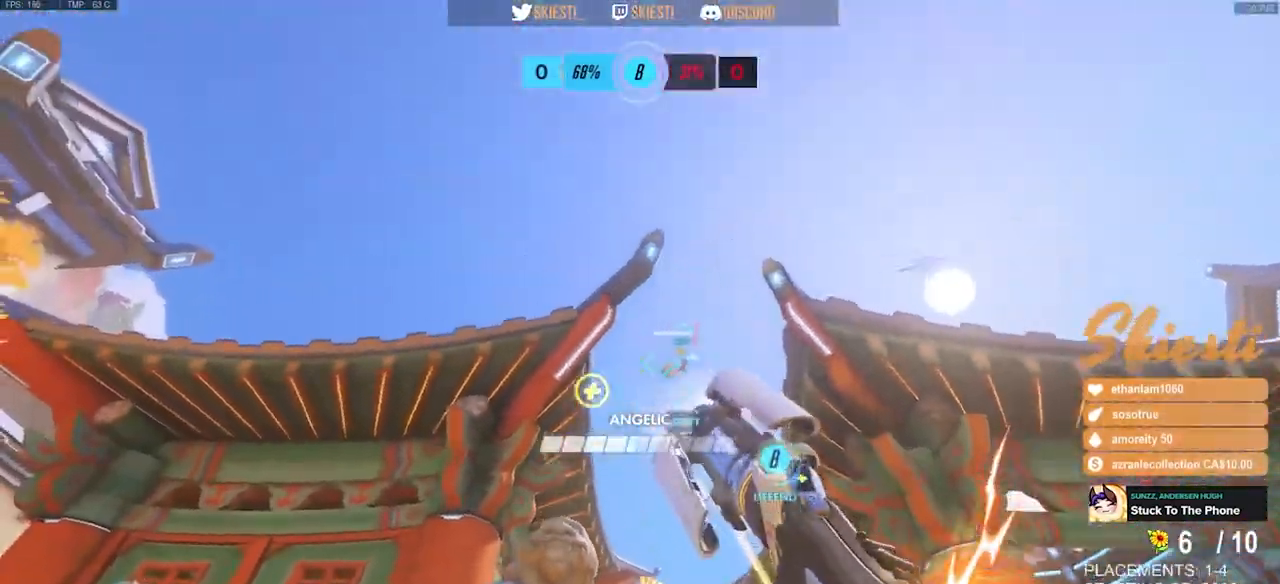
{"keys": ["a", "shift", "space", "w"], "mouse": ["right"], "events": [[83, "shift", "down"], [300, "space", "up"], [483, "space", "down"]]}
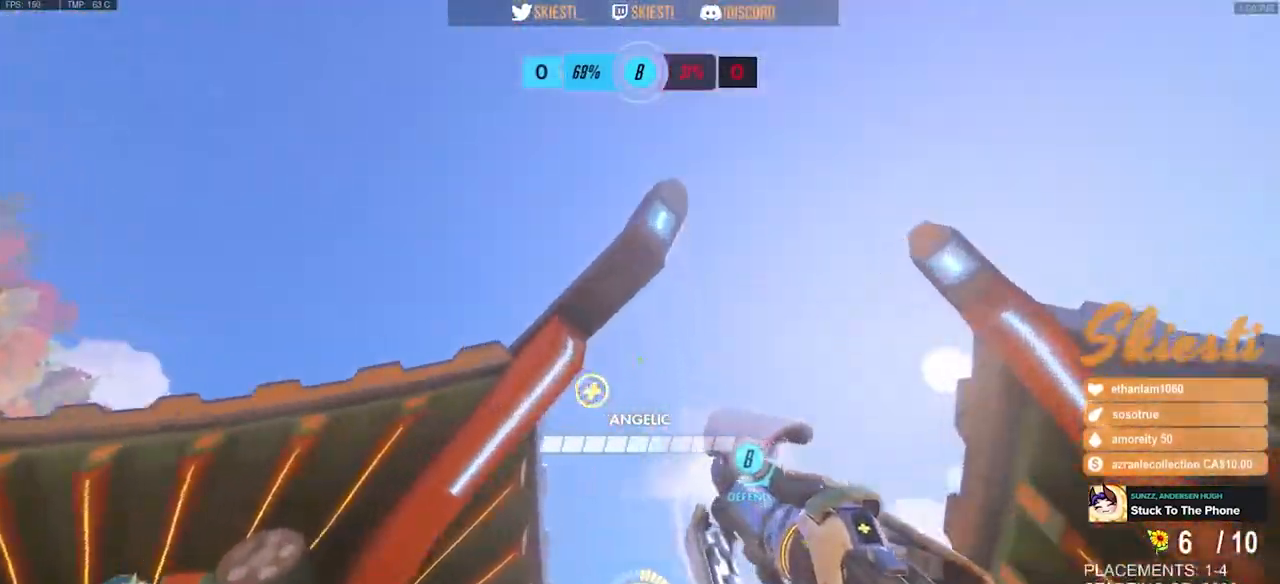
{"keys": ["a", "shift", "space", "w"], "mouse": ["right"], "events": [[67, "space", "up"], [483, "space", "down"]]}